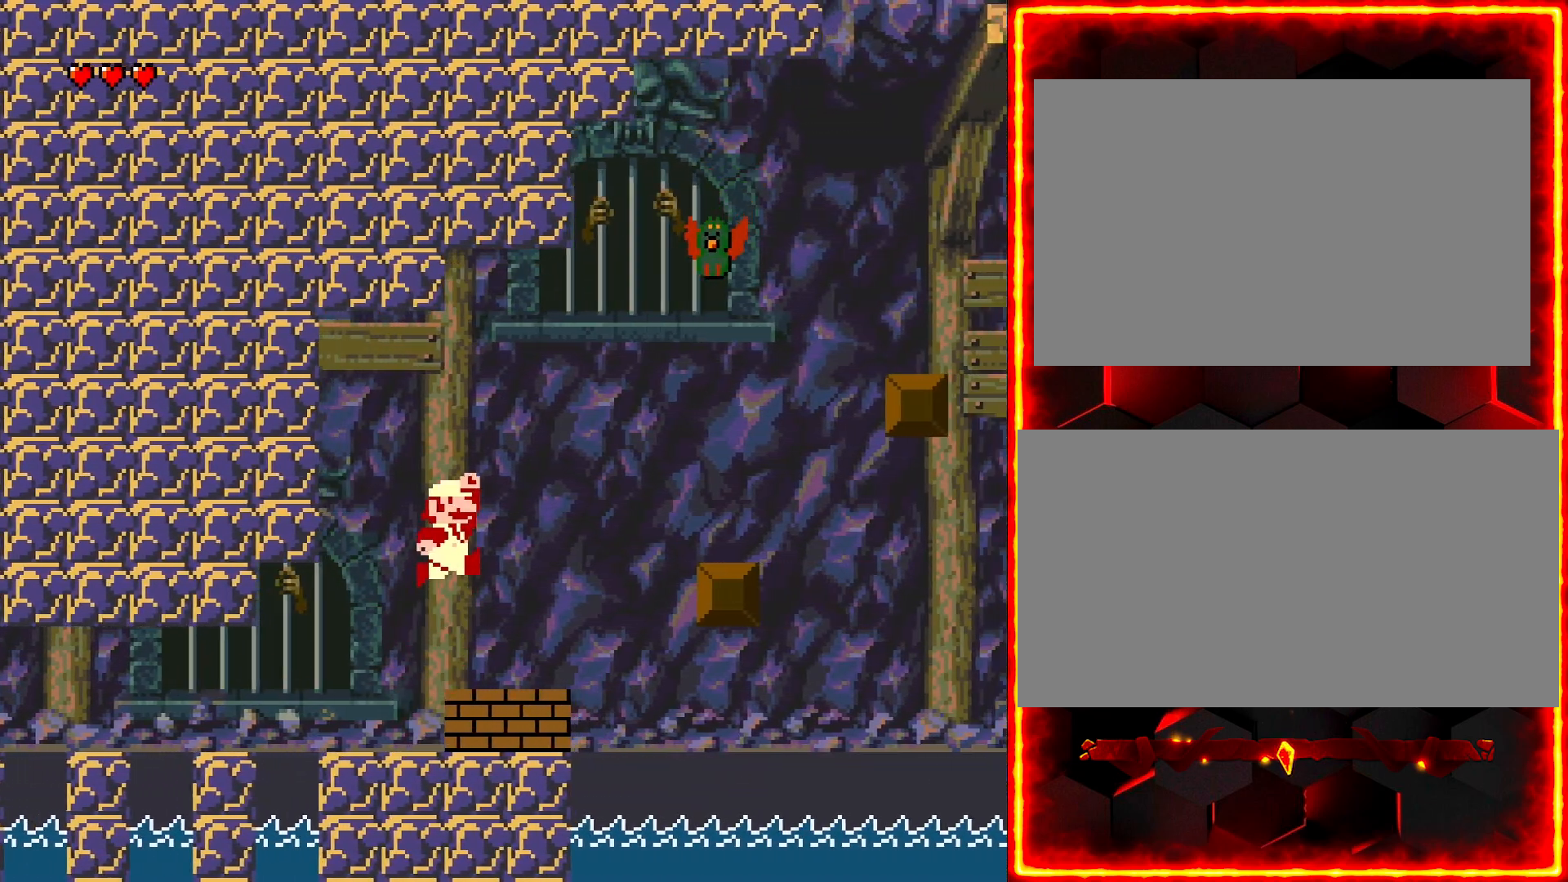
Gameplay with a controller (Nintendo layout); each line is a JSON object with the inputs held at the frame after it. "events" lists button and stick changes between this image and that frame as [ms after this image, input, new state], when the widget could be followed in between. Not read: B L3 R3.
{"buttons": ["Y", "DPAD_RIGHT"], "events": [[83, "DPAD_LEFT", "down"], [200, "DPAD_LEFT", "up"], [367, "DPAD_RIGHT", "down"]]}
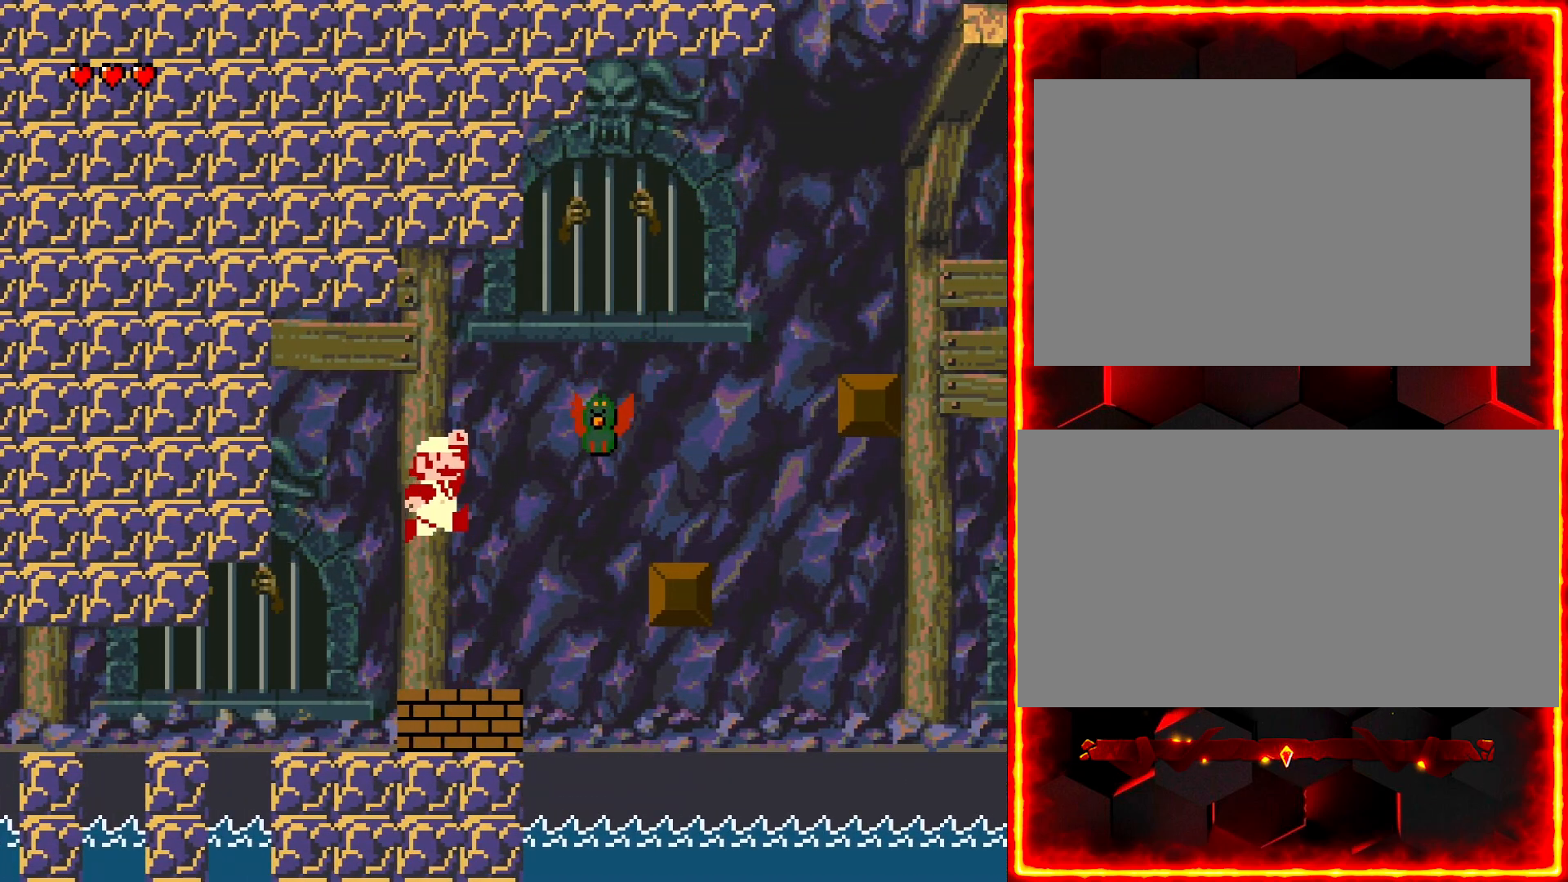
{"buttons": ["Y", "DPAD_LEFT"], "events": [[450, "DPAD_RIGHT", "up"], [483, "DPAD_LEFT", "down"]]}
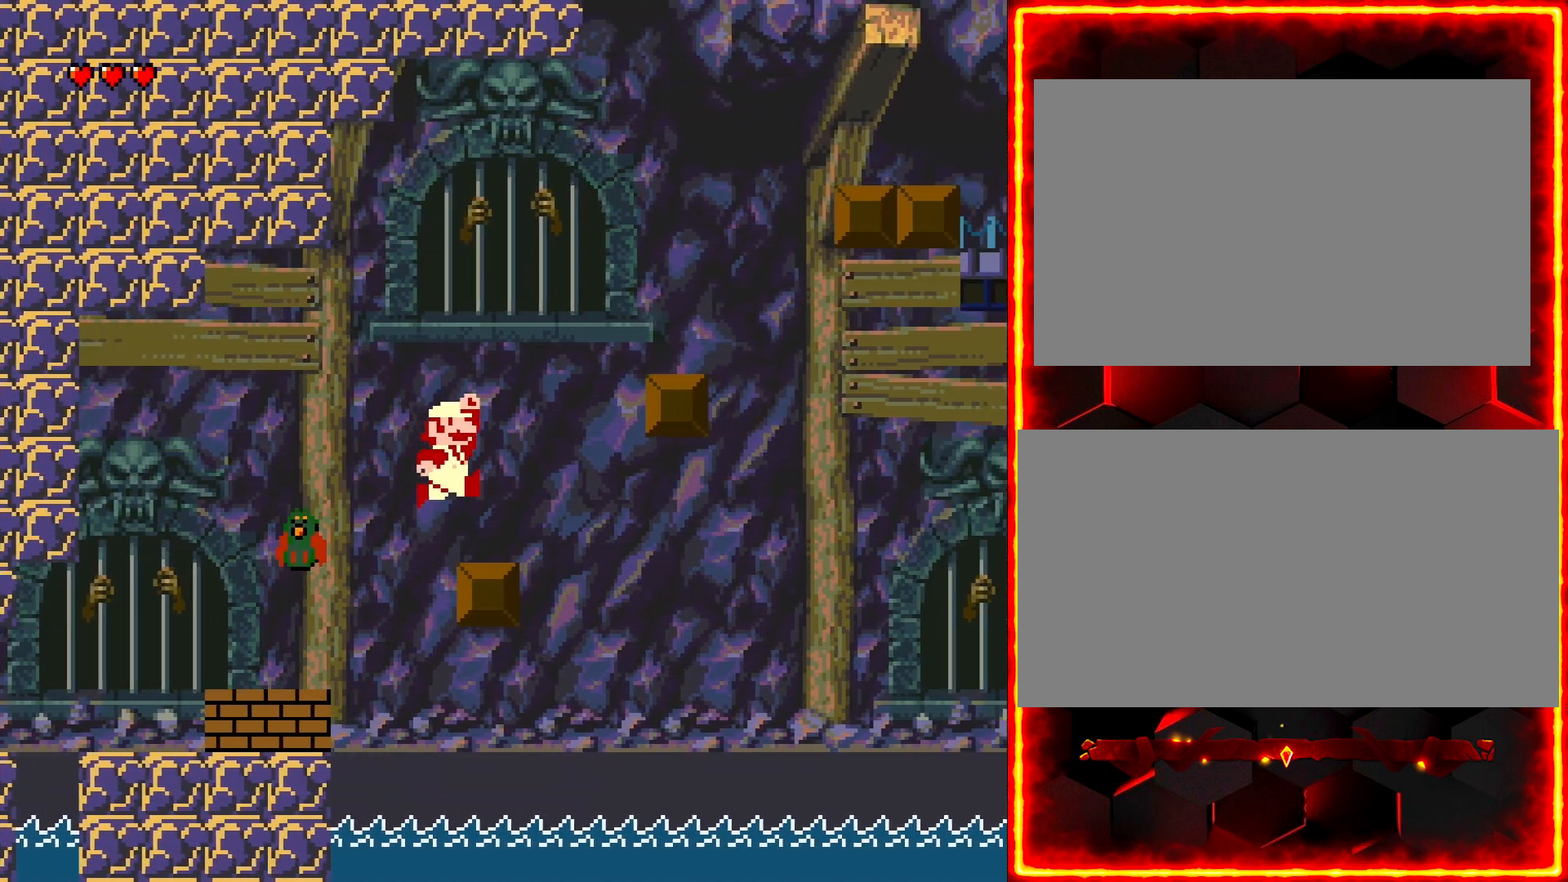
{"buttons": ["Y", "DPAD_RIGHT"], "events": [[83, "DPAD_LEFT", "up"], [117, "DPAD_RIGHT", "down"]]}
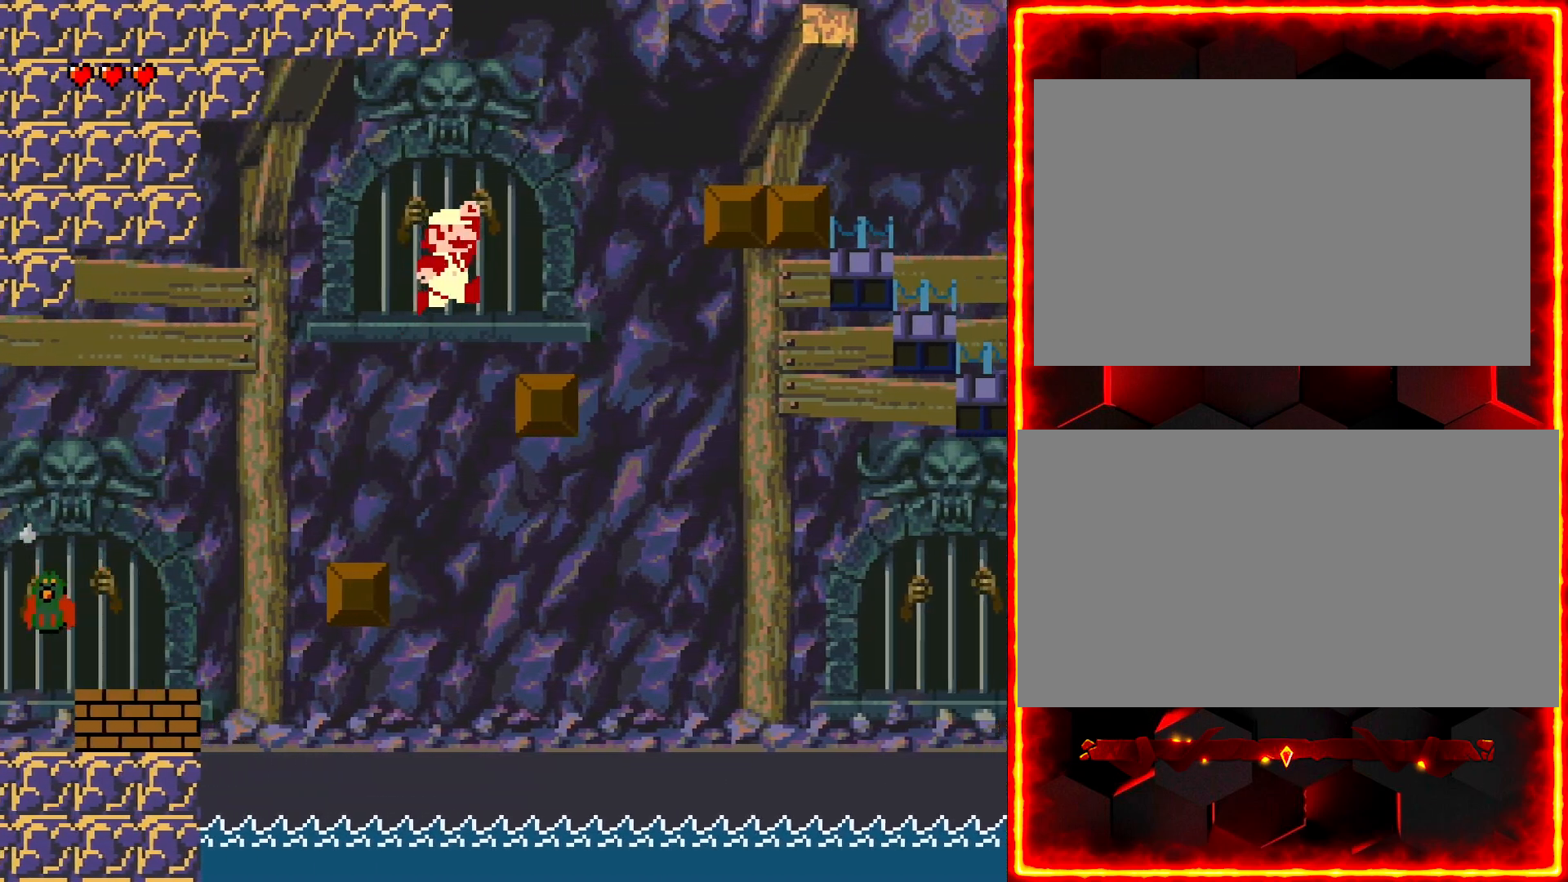
{"buttons": ["Y", "DPAD_RIGHT"], "events": [[117, "DPAD_RIGHT", "up"], [150, "DPAD_LEFT", "down"], [250, "DPAD_LEFT", "up"], [283, "DPAD_RIGHT", "down"]]}
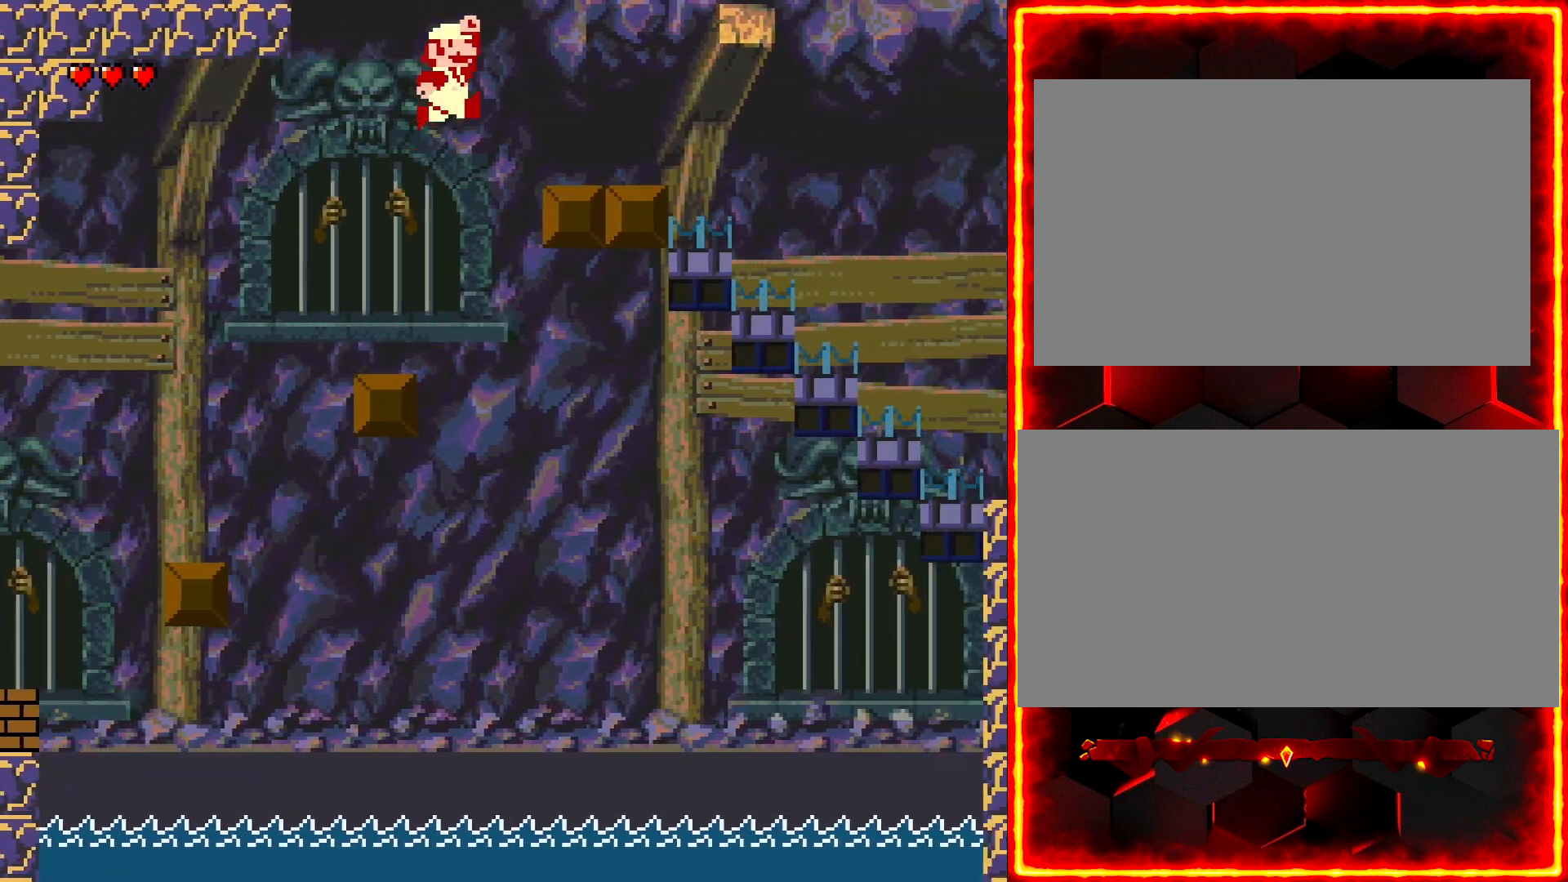
{"buttons": ["Y", "DPAD_RIGHT"], "events": []}
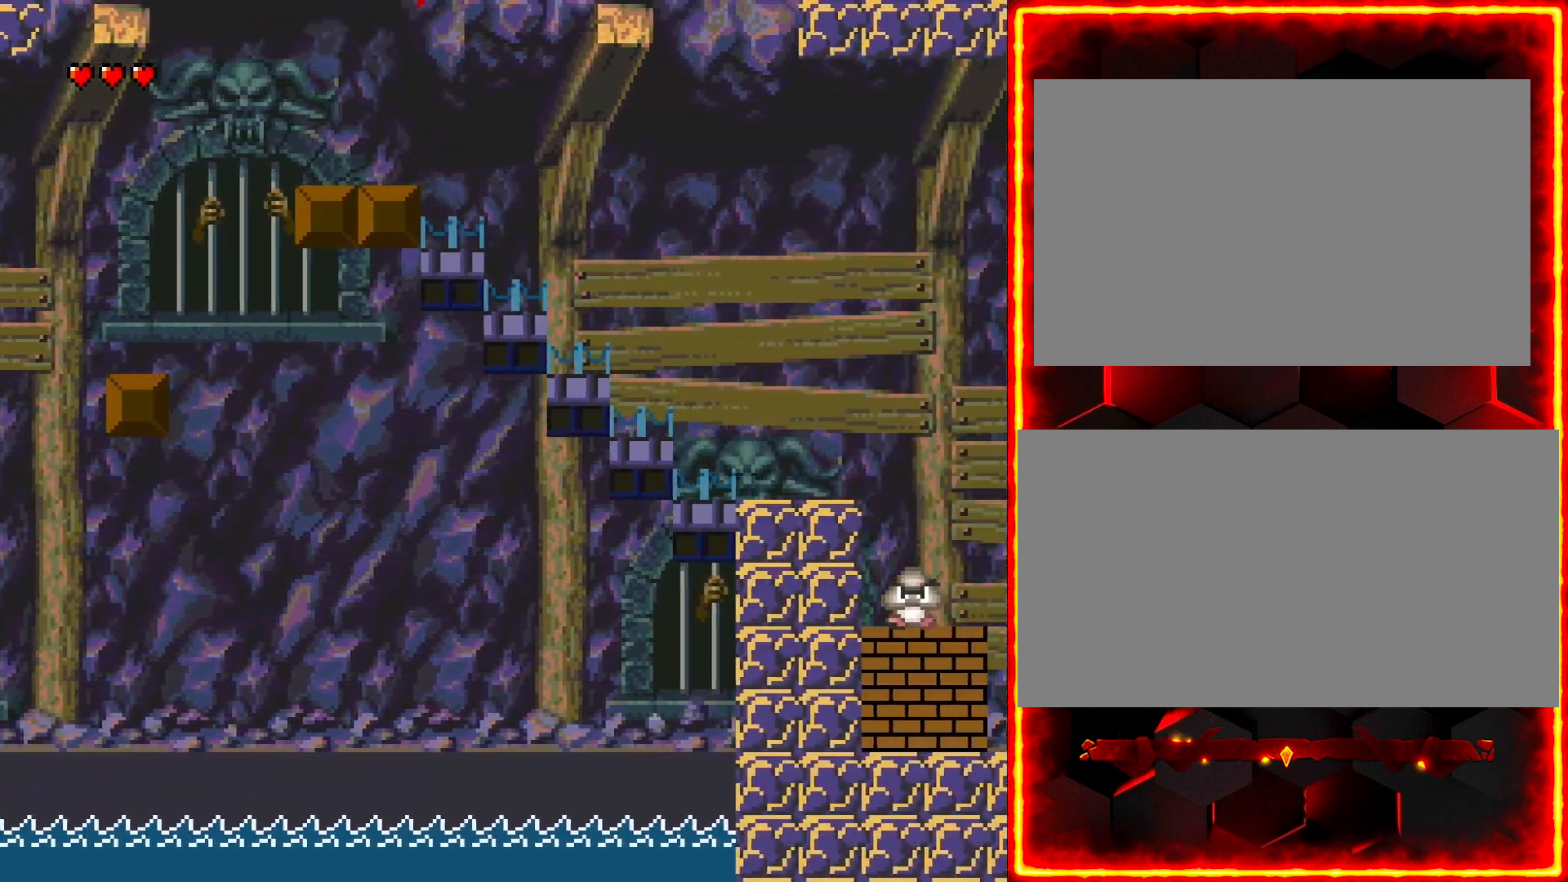
{"buttons": ["Y"], "events": [[433, "DPAD_RIGHT", "up"]]}
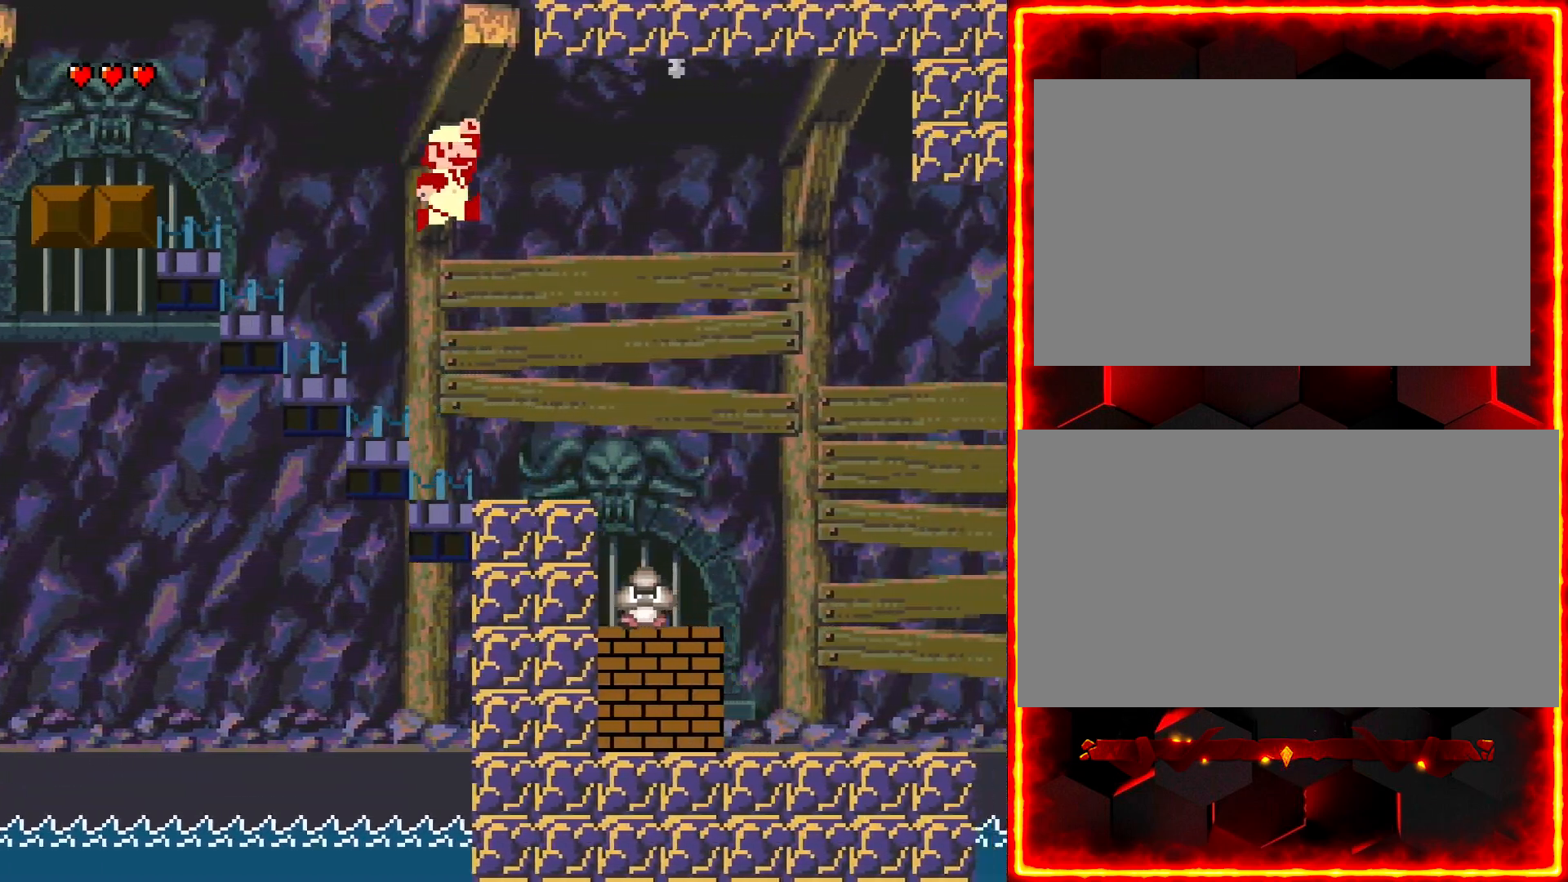
{"buttons": ["Y", "DPAD_RIGHT"], "events": [[17, "DPAD_LEFT", "down"], [67, "DPAD_LEFT", "up"], [117, "DPAD_RIGHT", "down"]]}
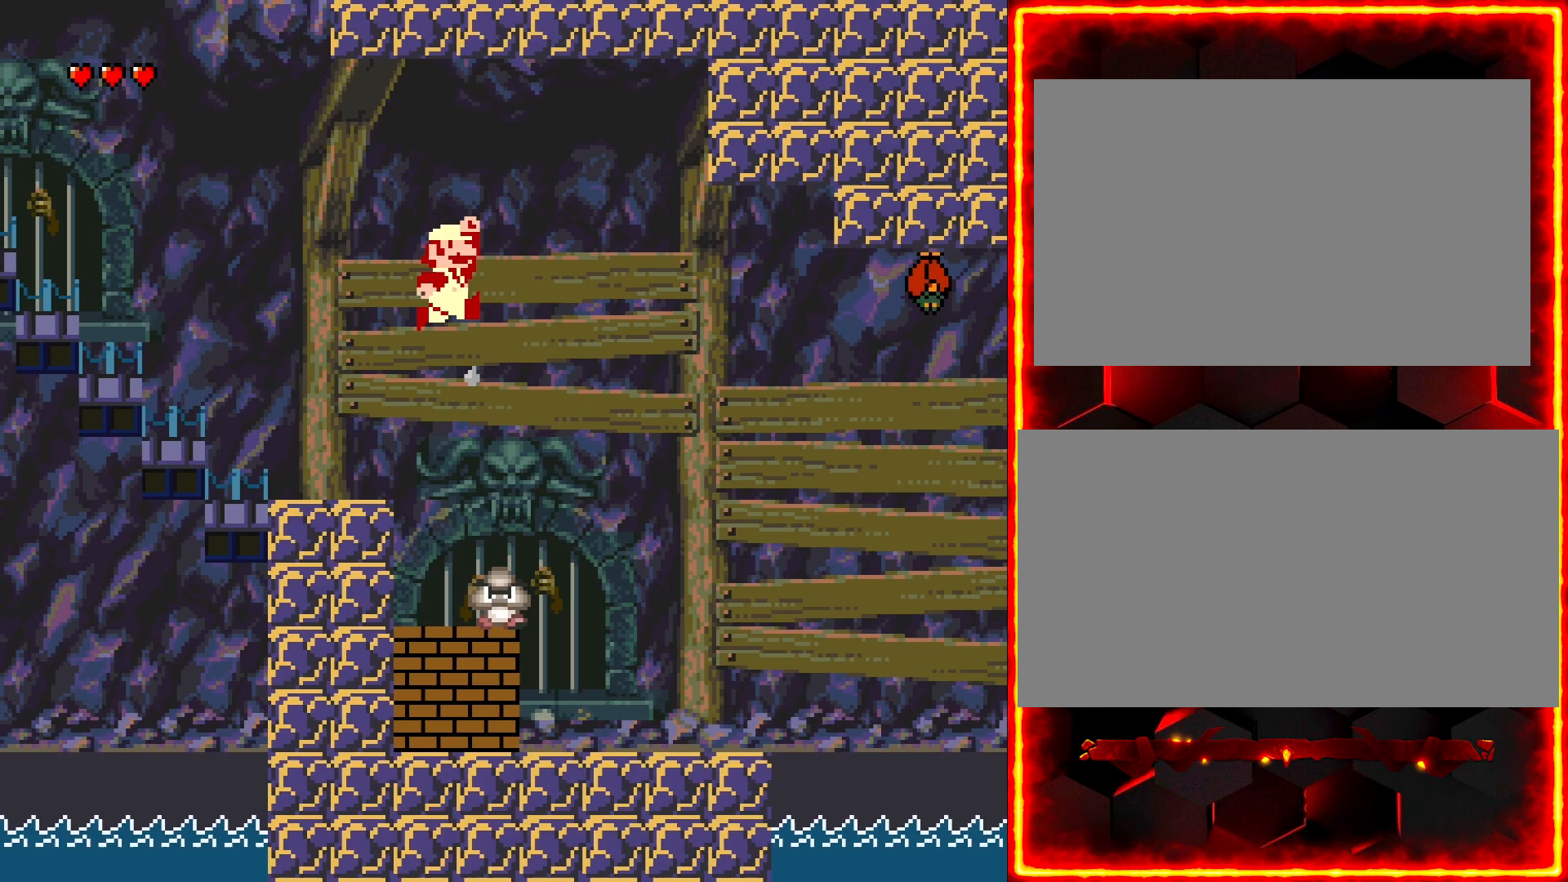
{"buttons": ["Y"], "events": [[283, "DPAD_RIGHT", "up"], [317, "DPAD_LEFT", "down"], [400, "DPAD_LEFT", "up"]]}
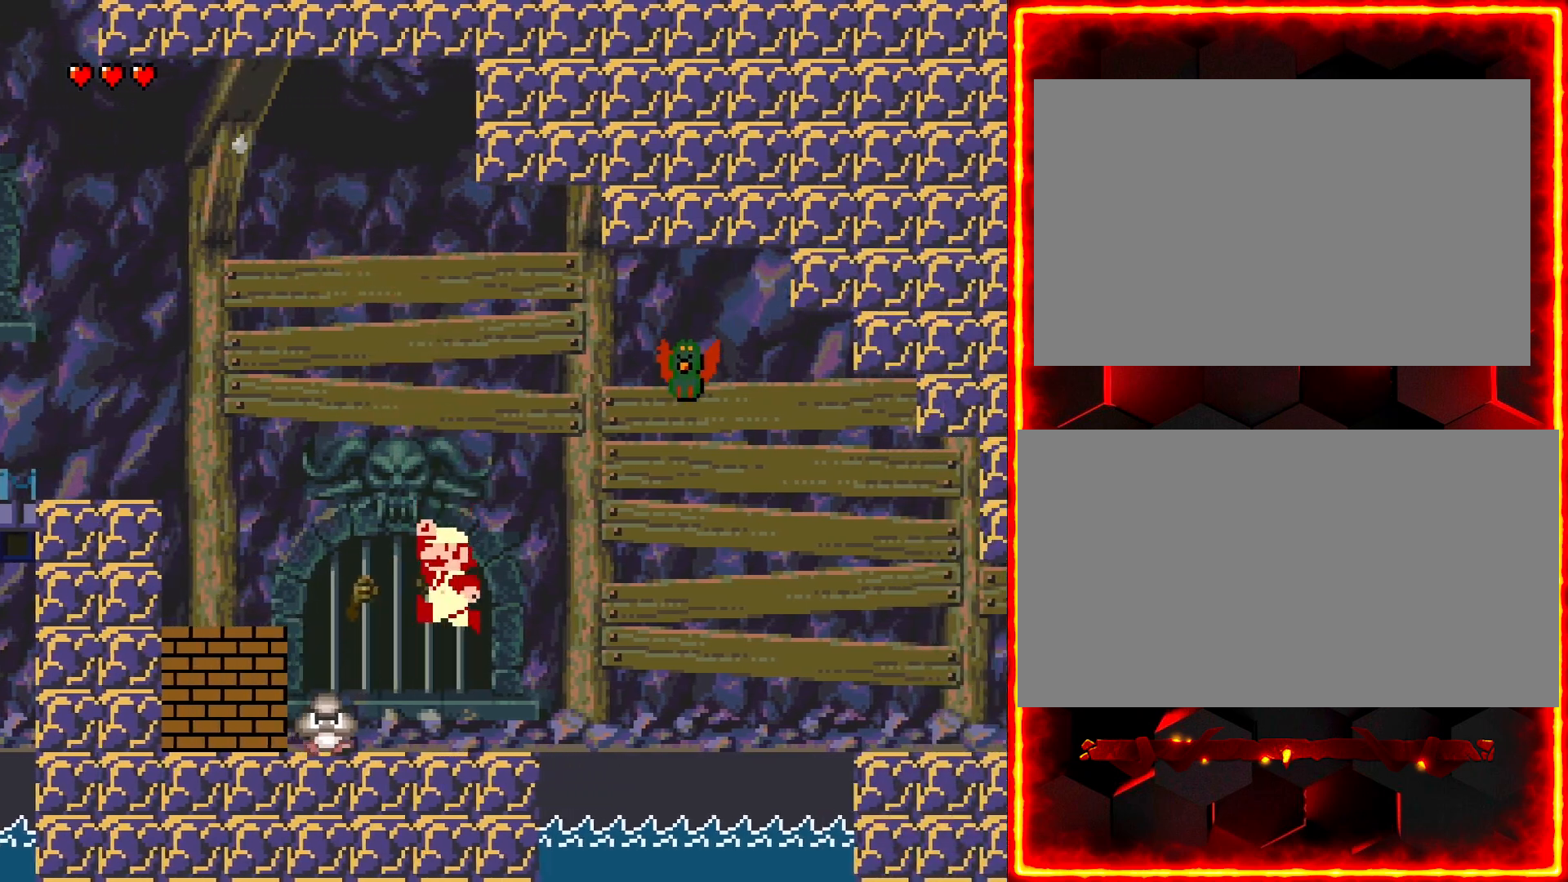
{"buttons": ["Y", "DPAD_RIGHT"], "events": [[133, "DPAD_RIGHT", "down"]]}